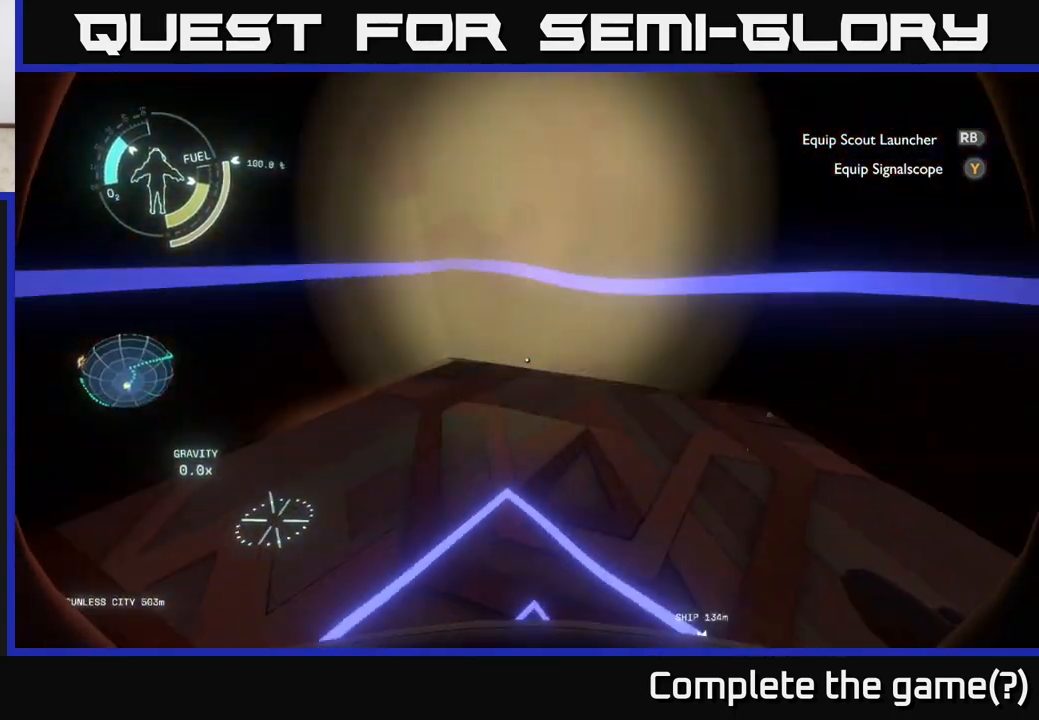
Gameplay with a controller (Xbox layout); each line is a JSON object with the inputs held at the frame after it. "events" lists button and stick changes between this image and that frame as [ms after this image, input, new state], when the widget could be followed in between.
{"buttons": [], "left_stick": "center", "right_stick": "down", "events": []}
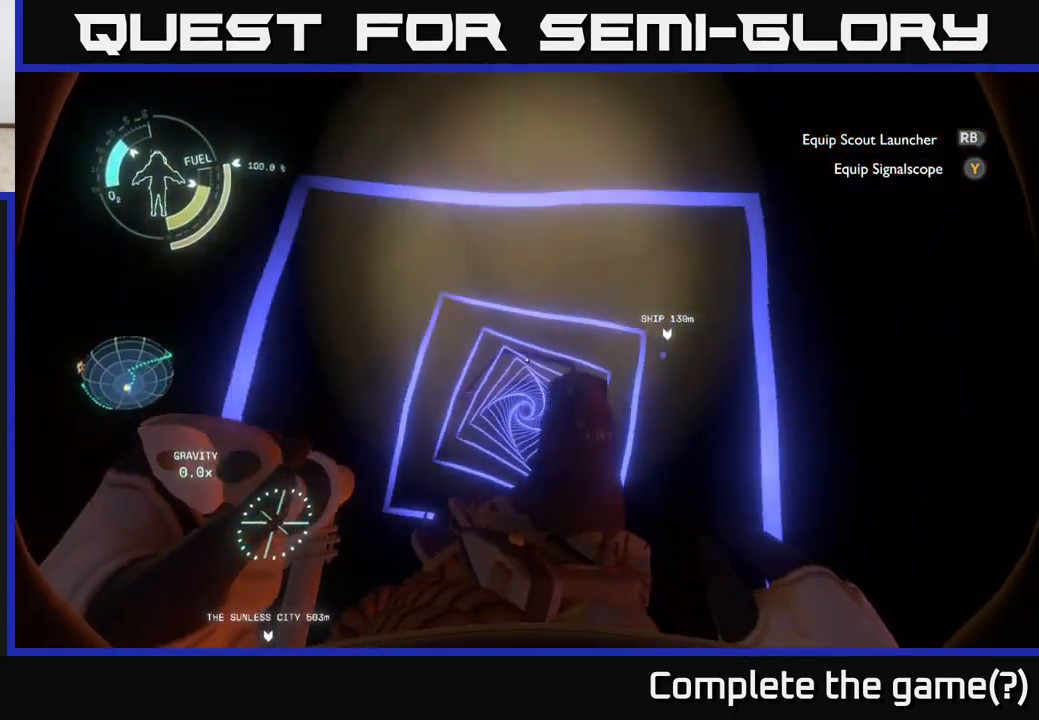
{"buttons": [], "left_stick": "center", "right_stick": "up", "events": [[150, "right_stick", "center"], [217, "right_stick", "up"]]}
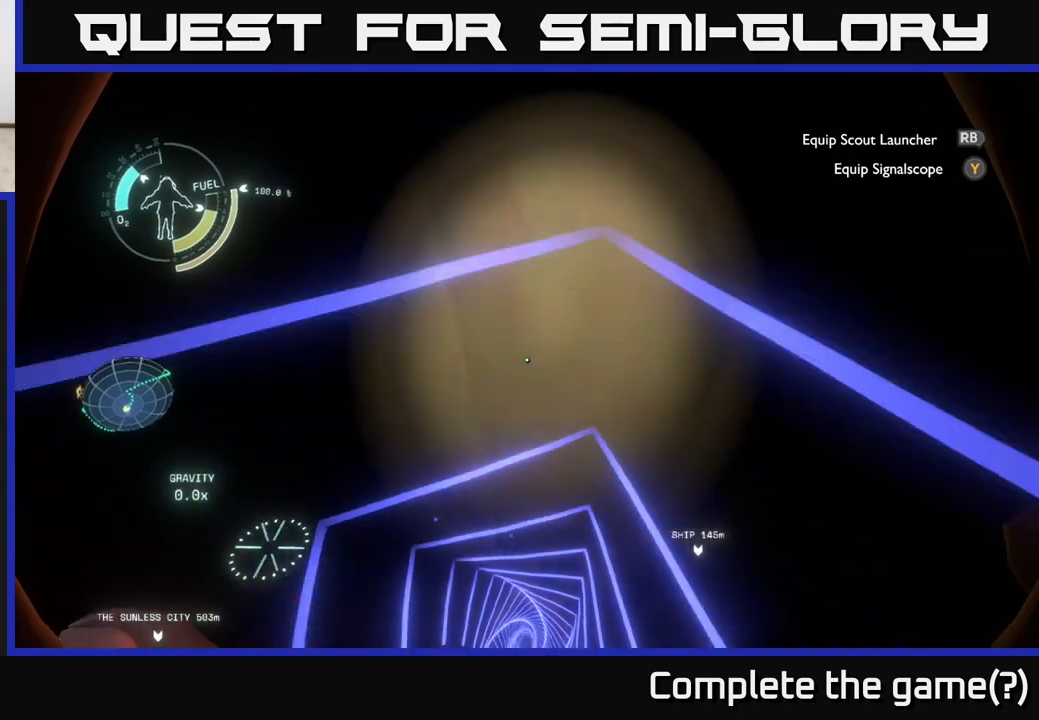
{"buttons": [], "left_stick": "center", "right_stick": "up", "events": []}
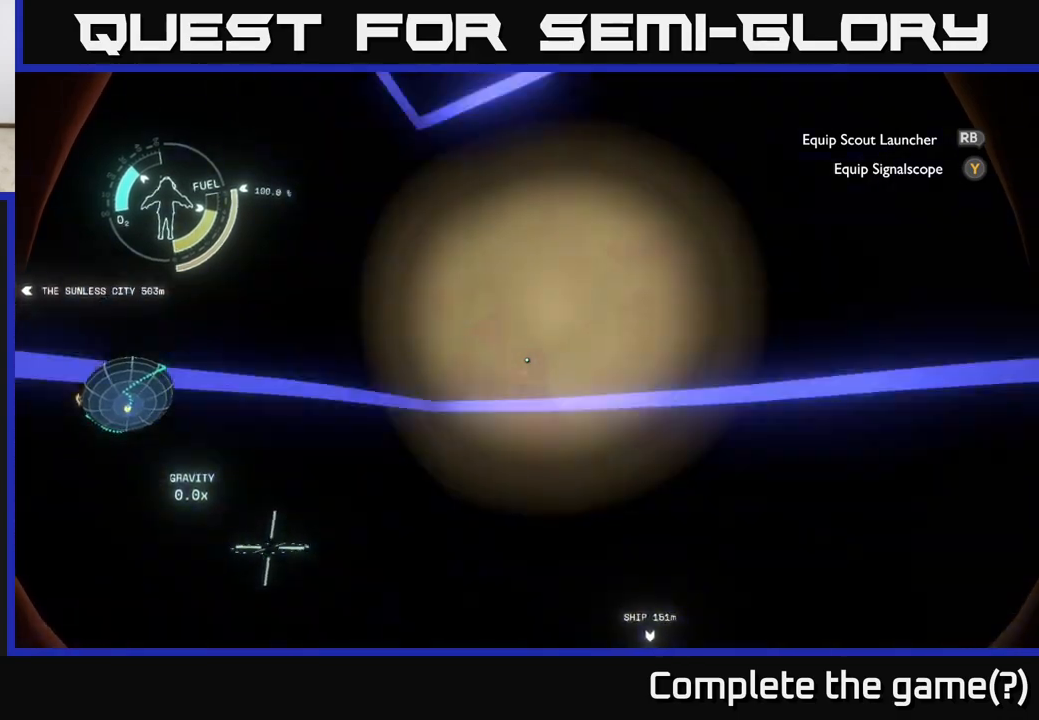
{"buttons": [], "left_stick": "center", "right_stick": "up", "events": []}
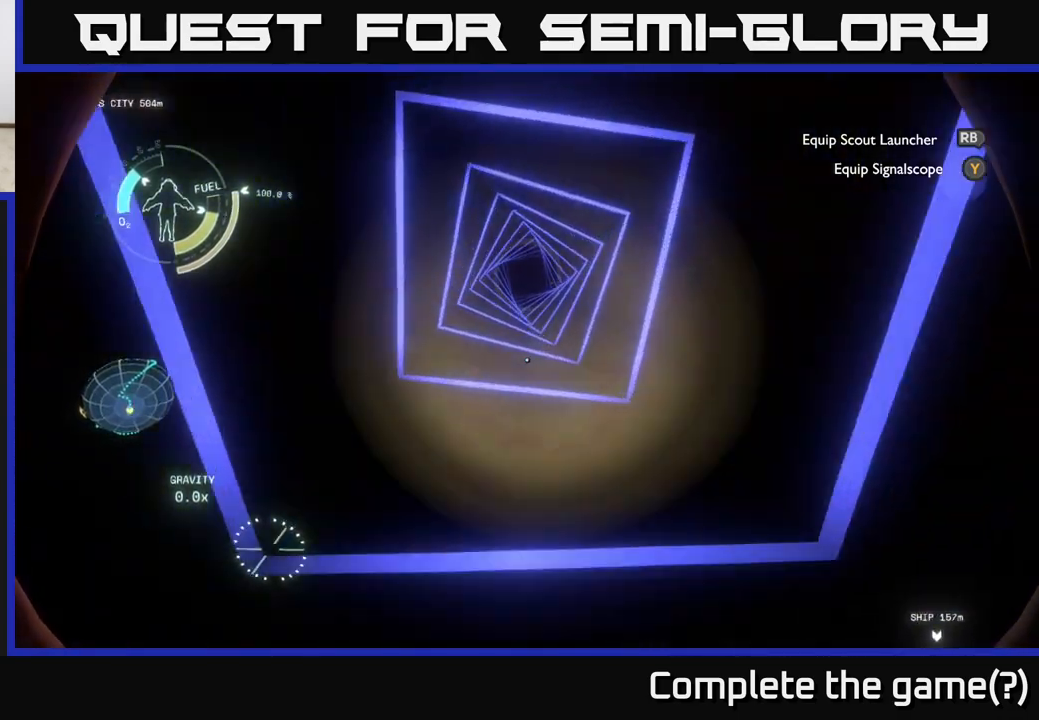
{"buttons": [], "left_stick": "center", "right_stick": "center", "events": [[67, "right_stick", "center"]]}
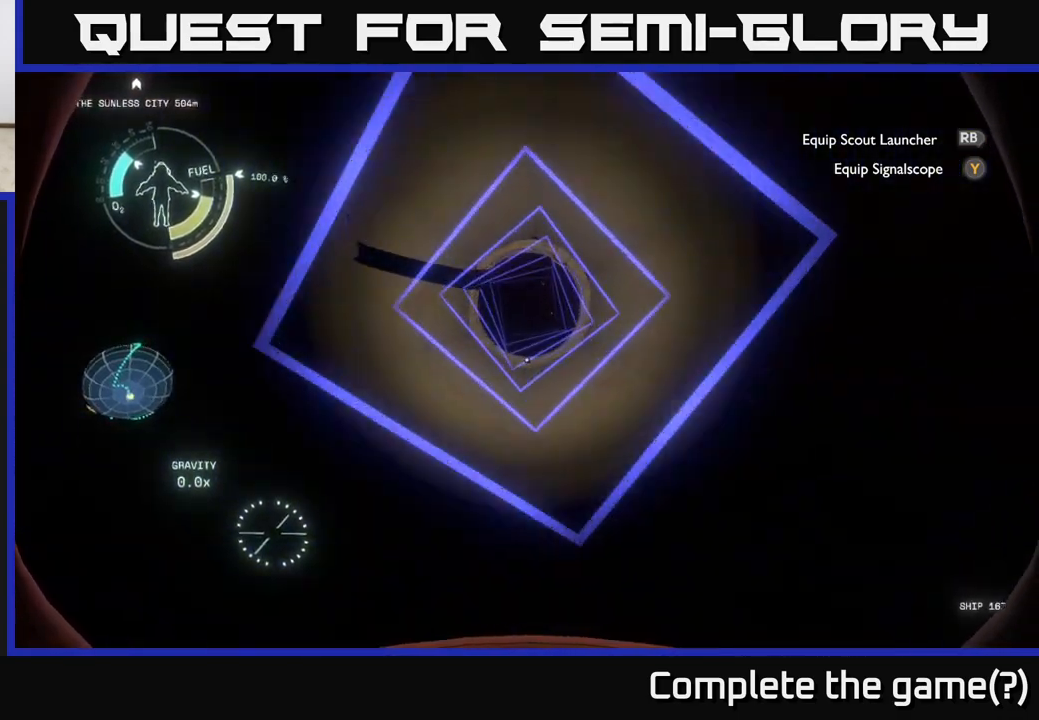
{"buttons": [], "left_stick": "center", "right_stick": "down", "events": [[400, "right_stick", "down"]]}
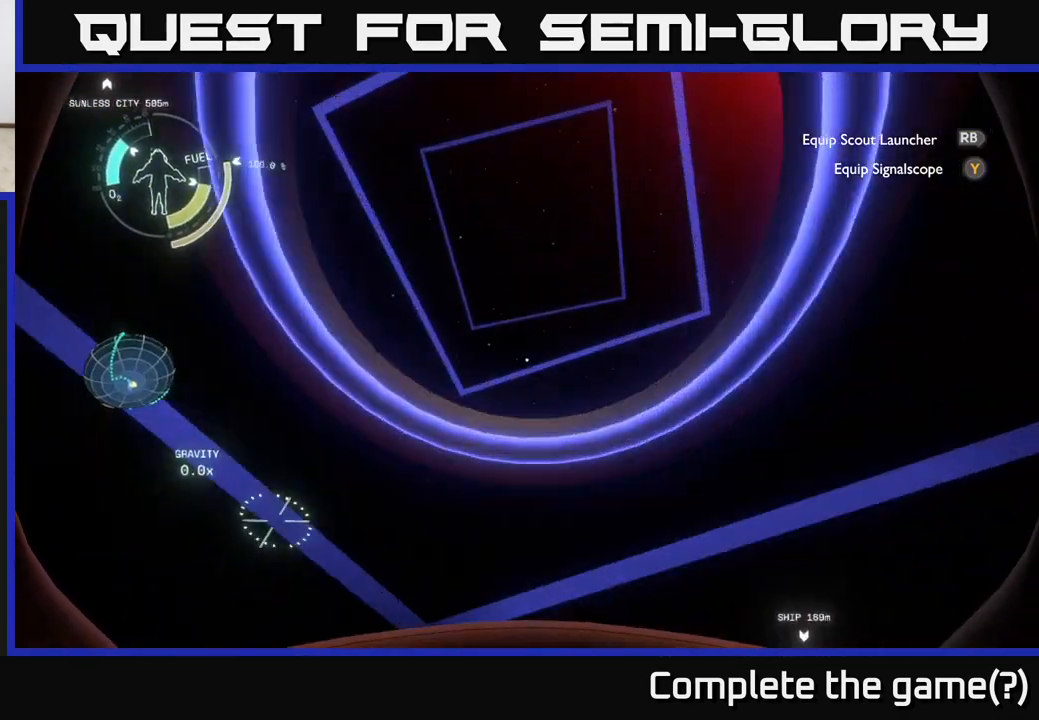
{"buttons": [], "left_stick": "center", "right_stick": "down", "events": []}
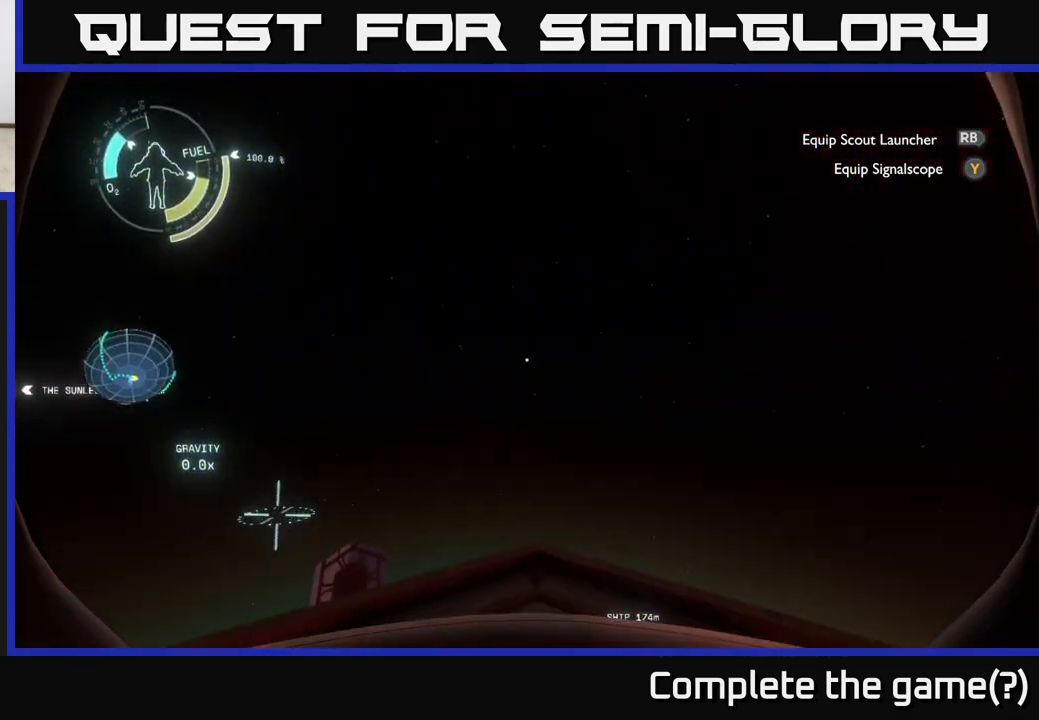
{"buttons": [], "left_stick": "center", "right_stick": "down", "events": []}
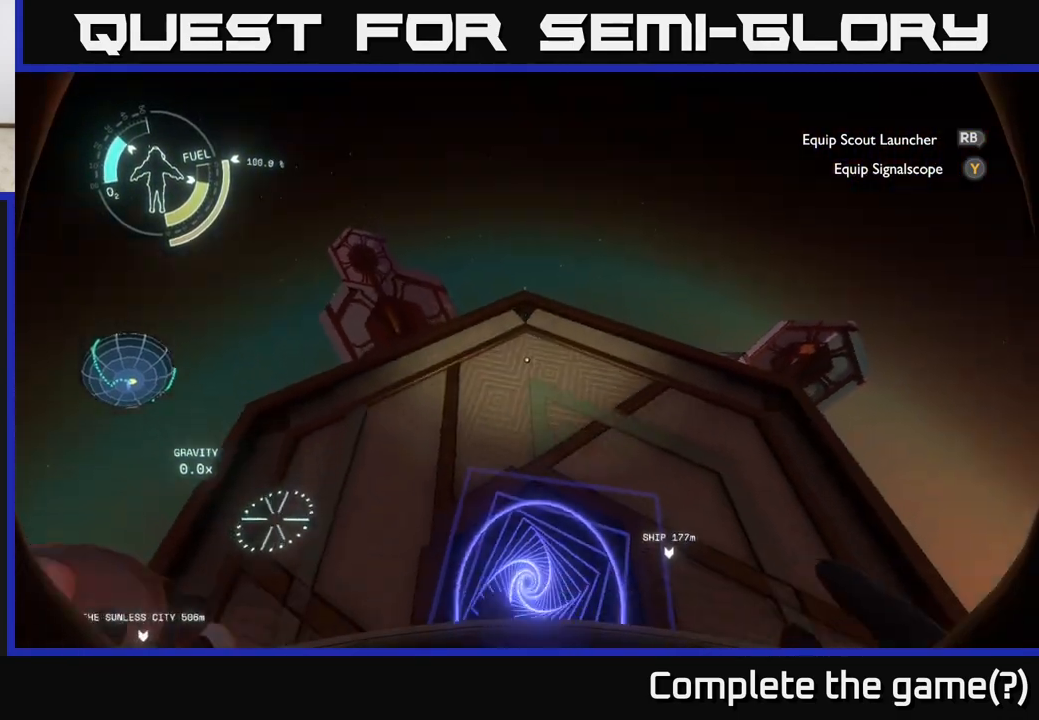
{"buttons": [], "left_stick": "center", "right_stick": "center", "events": [[400, "right_stick", "center"]]}
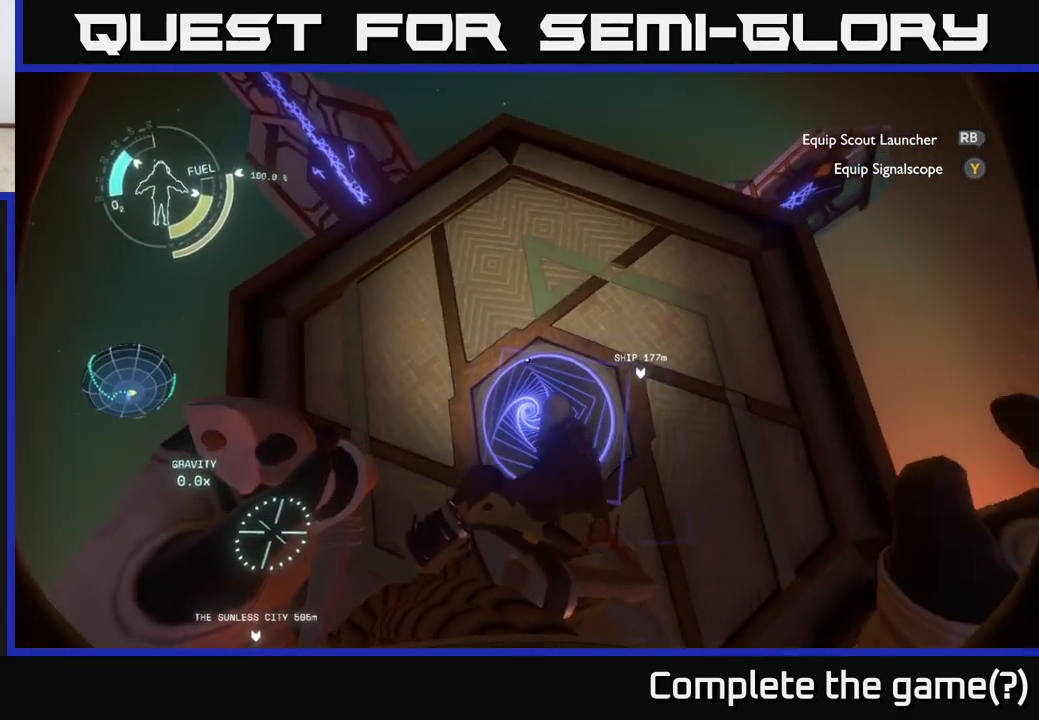
{"buttons": ["L2"], "left_stick": "up-left", "right_stick": "up-right", "events": [[183, "right_stick", "up"], [250, "left_stick", "up-left"], [250, "right_stick", "up-right"], [383, "L2", "down"]]}
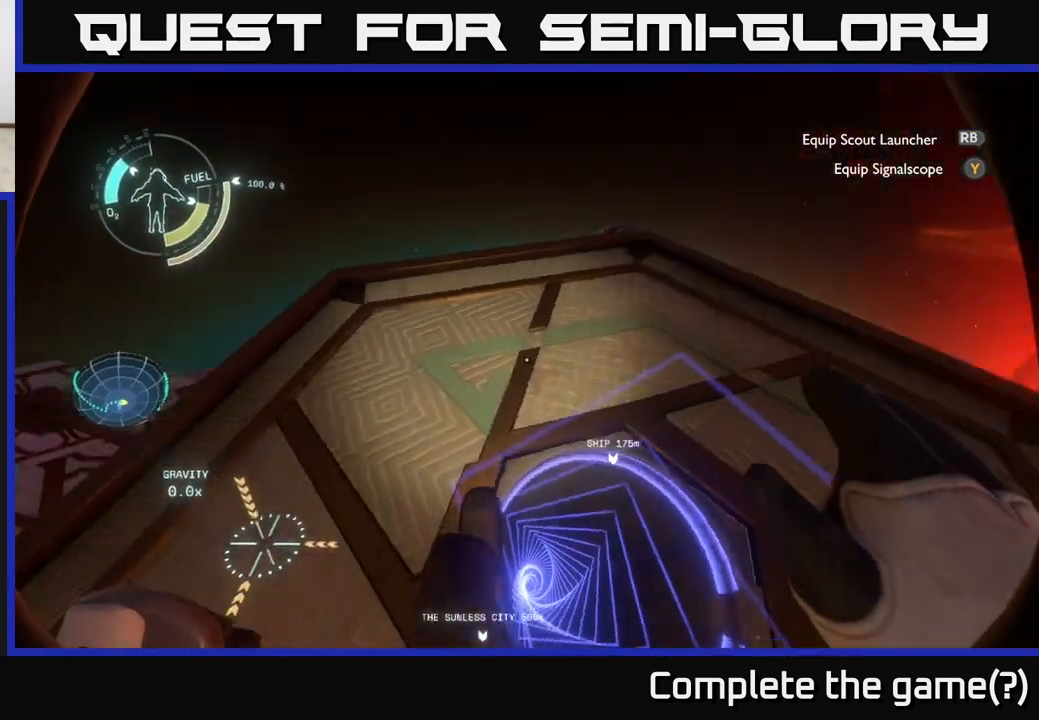
{"buttons": [], "left_stick": "left", "right_stick": "up-right", "events": [[33, "right_stick", "right"], [83, "left_stick", "left"], [150, "L2", "up"], [183, "right_stick", "up-right"]]}
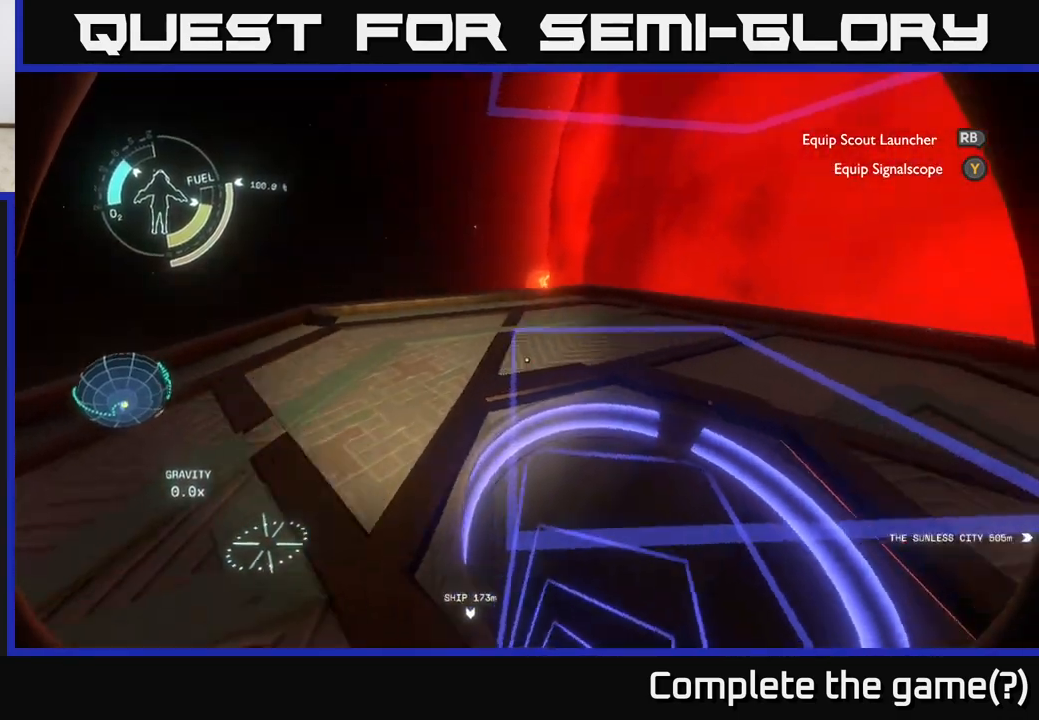
{"buttons": [], "left_stick": "up-left", "right_stick": "left", "events": [[33, "left_stick", "center"], [100, "left_stick", "left"], [167, "right_stick", "center"], [250, "right_stick", "left"], [500, "left_stick", "up-left"]]}
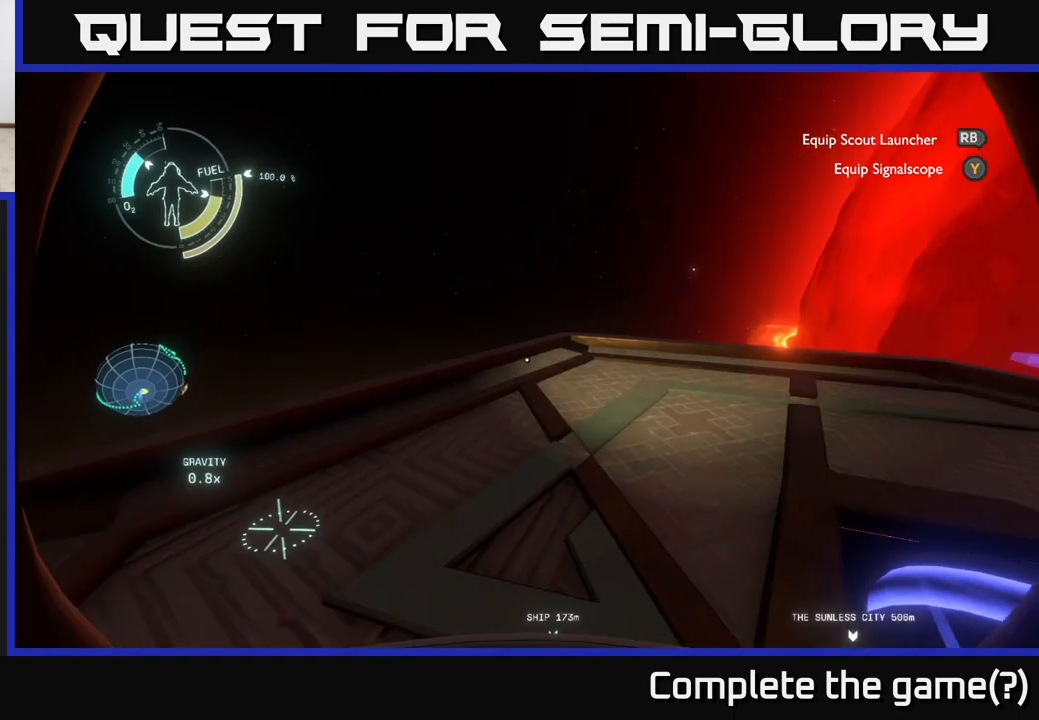
{"buttons": [], "left_stick": "up", "right_stick": "down-left", "events": [[233, "right_stick", "down-left"], [250, "left_stick", "up"]]}
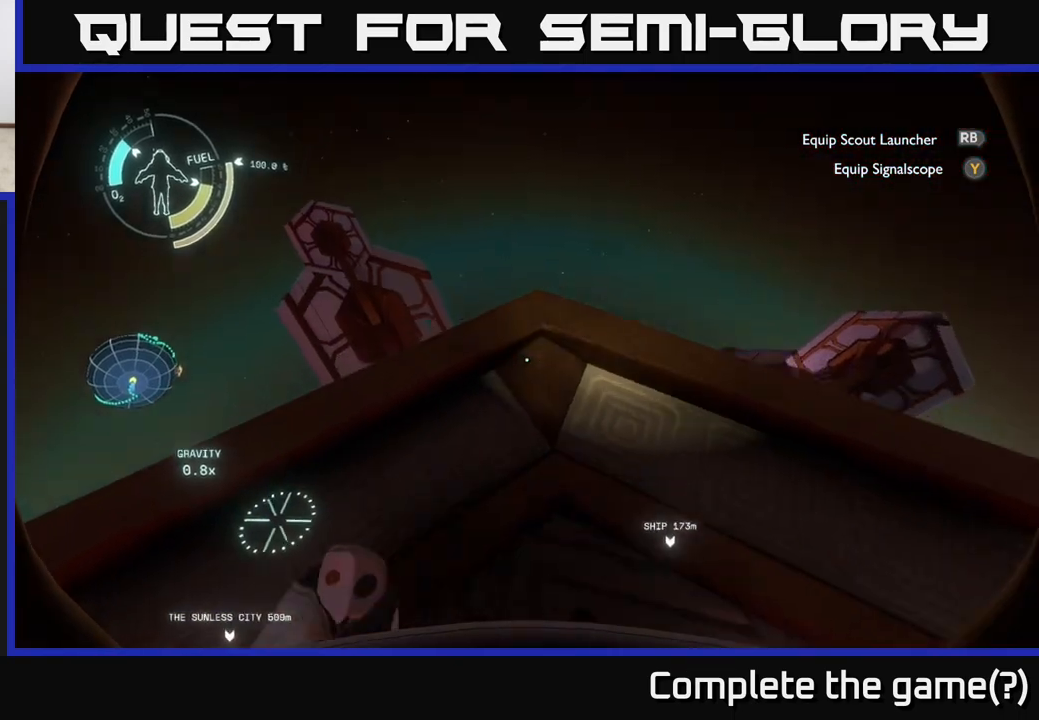
{"buttons": [], "left_stick": "center", "right_stick": "center", "events": [[117, "right_stick", "center"], [217, "left_stick", "center"]]}
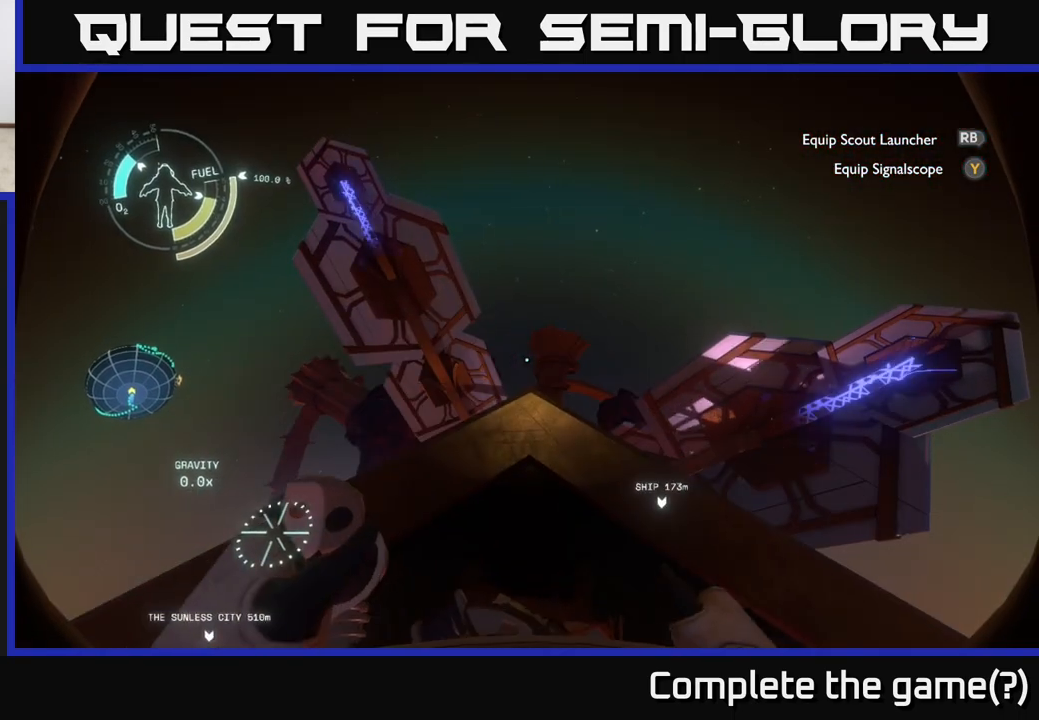
{"buttons": [], "left_stick": "up", "right_stick": "center", "events": [[50, "left_stick", "up"], [250, "left_stick", "center"], [250, "right_stick", "down"], [450, "right_stick", "center"], [500, "left_stick", "up"]]}
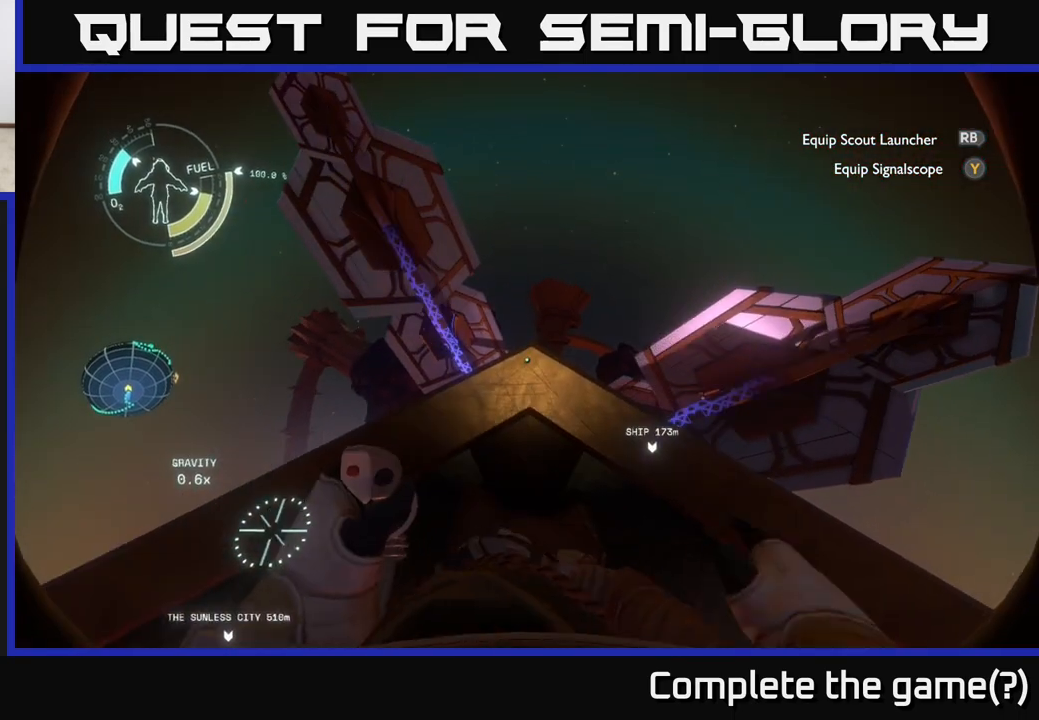
{"buttons": [], "left_stick": "up-left", "right_stick": "center", "events": [[33, "right_stick", "left"], [50, "left_stick", "center"], [183, "left_stick", "up-left"], [367, "right_stick", "center"]]}
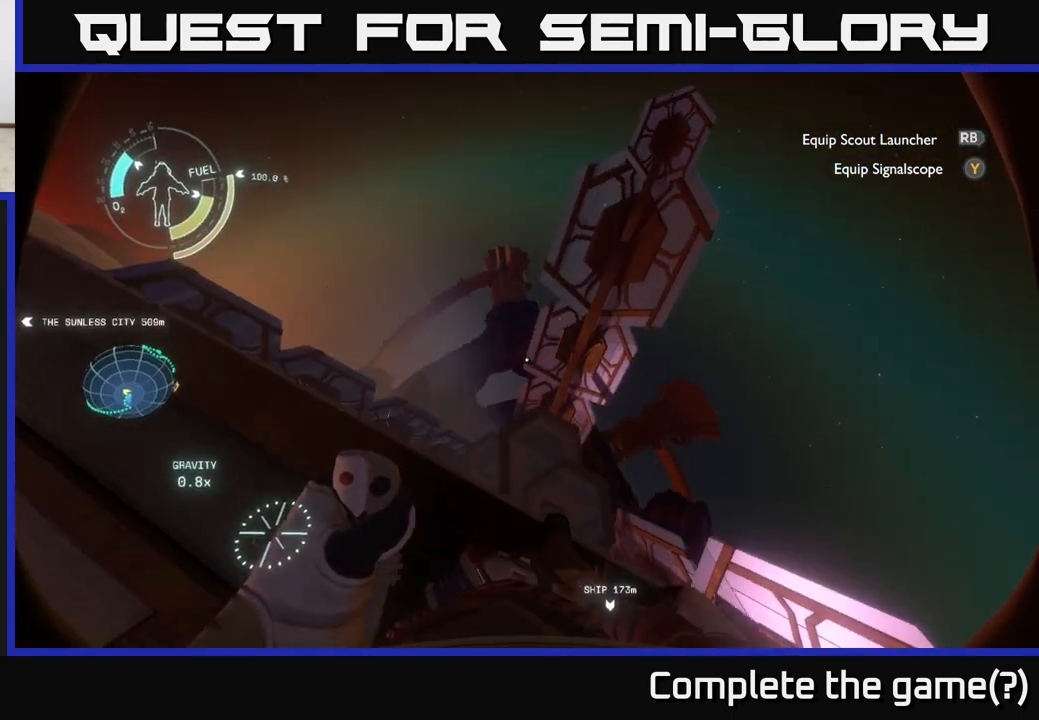
{"buttons": [], "left_stick": "up-left", "right_stick": "center", "events": [[117, "left_stick", "left"], [367, "left_stick", "up-left"]]}
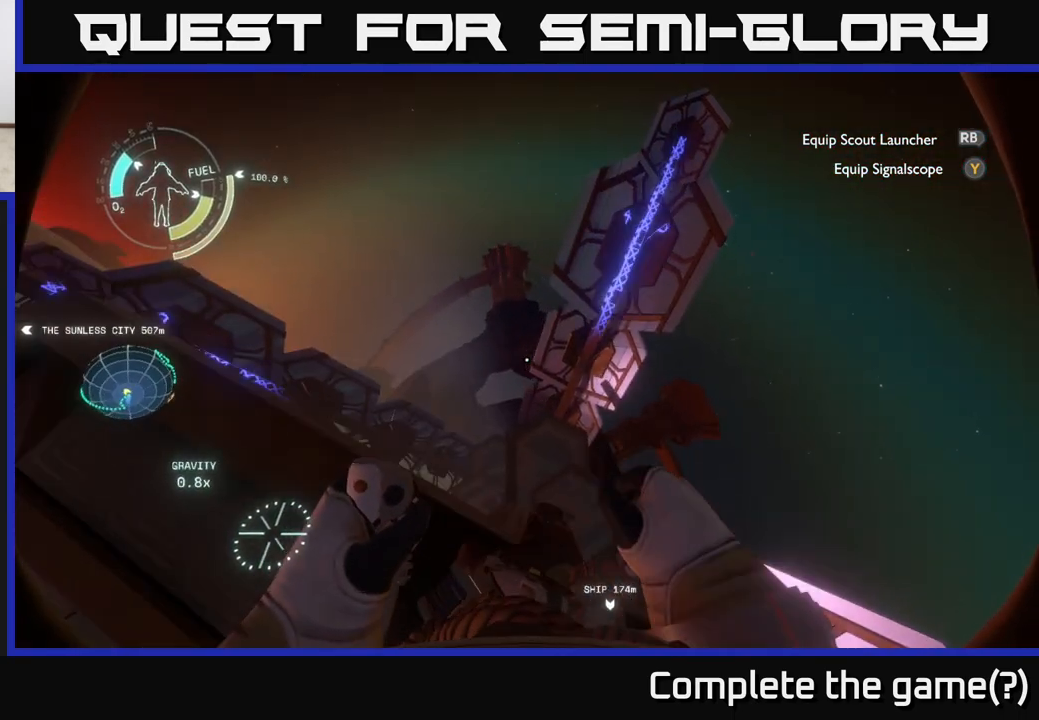
{"buttons": [], "left_stick": "left", "right_stick": "center", "events": [[133, "right_stick", "down-left"], [217, "left_stick", "left"], [400, "right_stick", "center"]]}
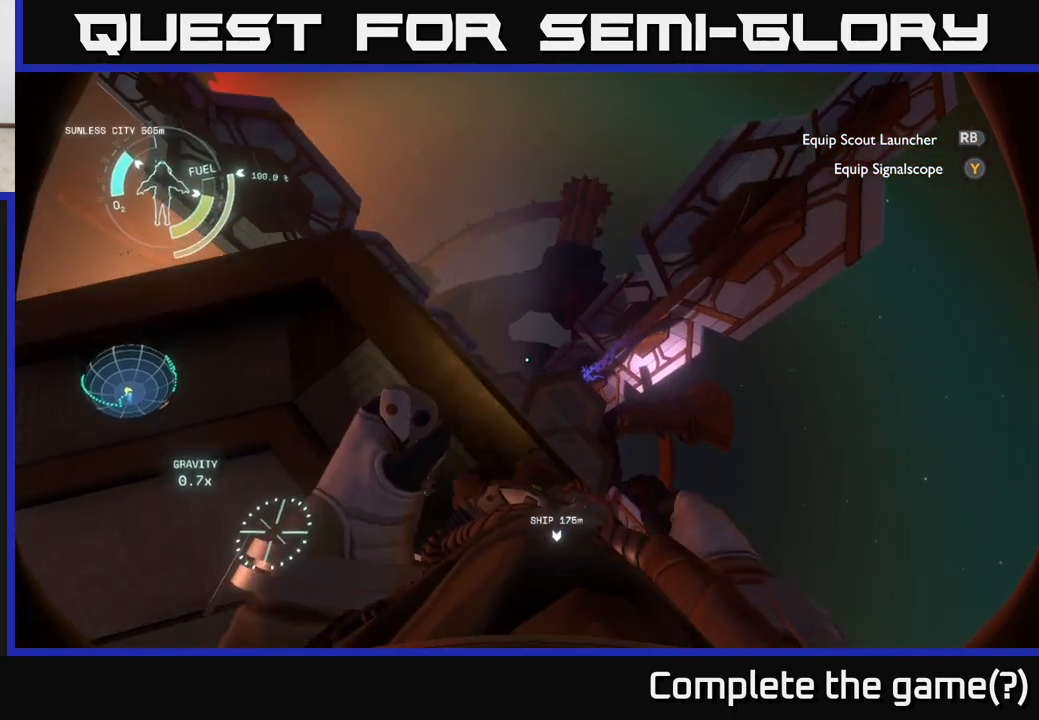
{"buttons": [], "left_stick": "up", "right_stick": "center", "events": [[333, "left_stick", "up"]]}
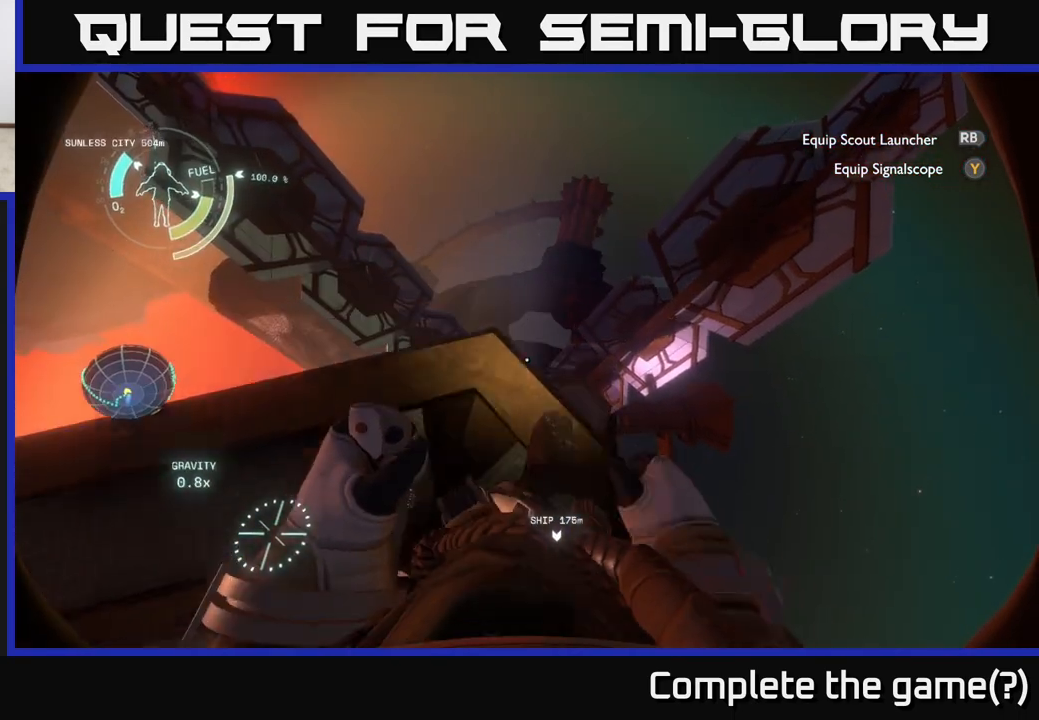
{"buttons": [], "left_stick": "up-left", "right_stick": "center", "events": [[83, "left_stick", "center"], [450, "left_stick", "up-left"]]}
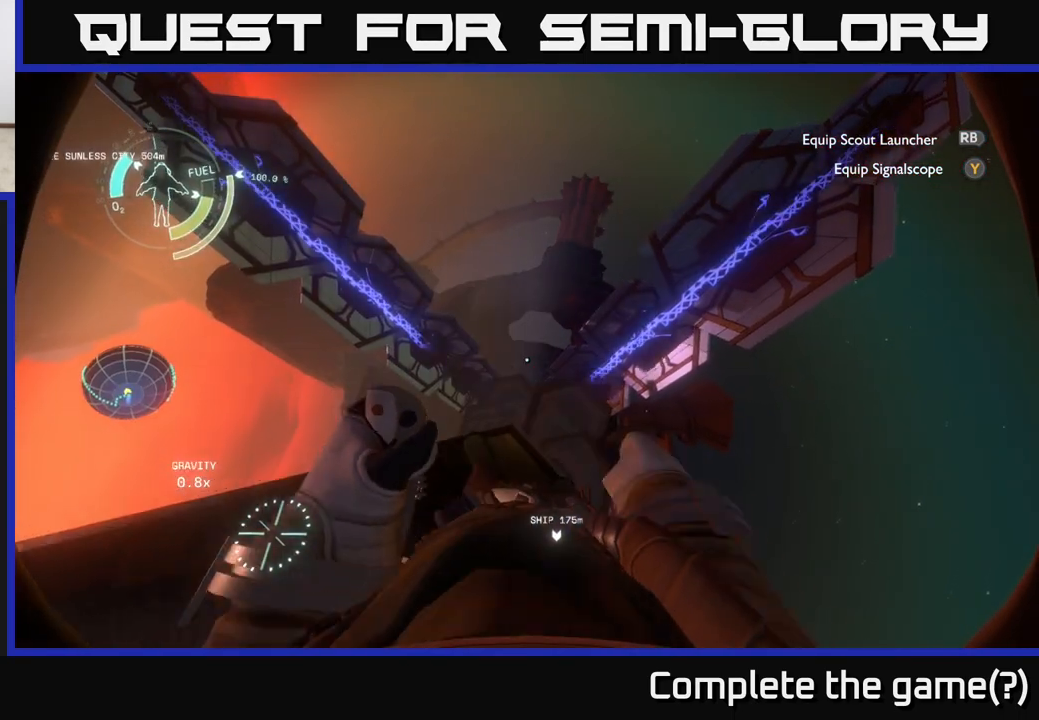
{"buttons": [], "left_stick": "center", "right_stick": "center", "events": [[100, "left_stick", "center"], [150, "right_stick", "right"], [333, "right_stick", "center"]]}
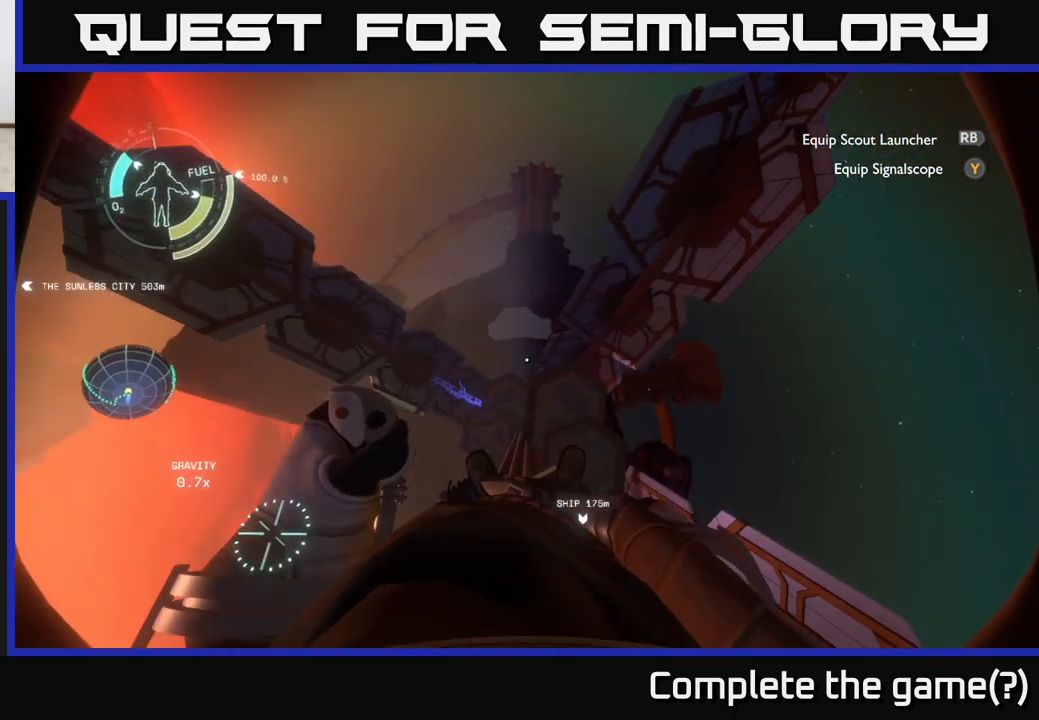
{"buttons": [], "left_stick": "center", "right_stick": "center", "events": []}
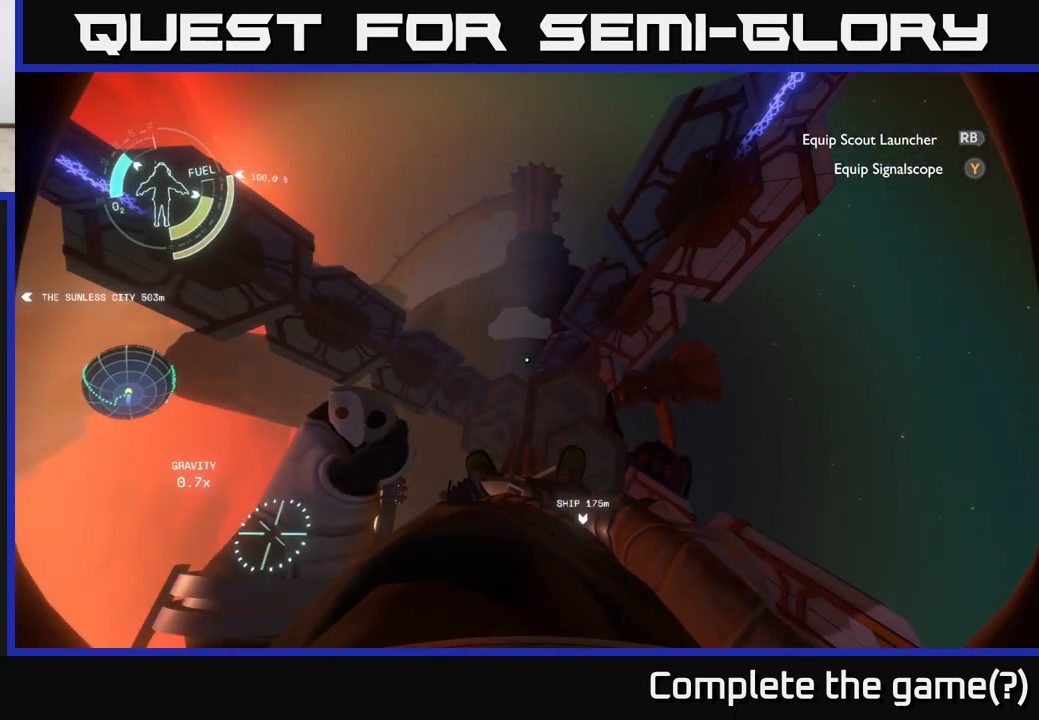
{"buttons": [], "left_stick": "right", "right_stick": "up-right", "events": [[250, "left_stick", "right"], [417, "right_stick", "up-right"]]}
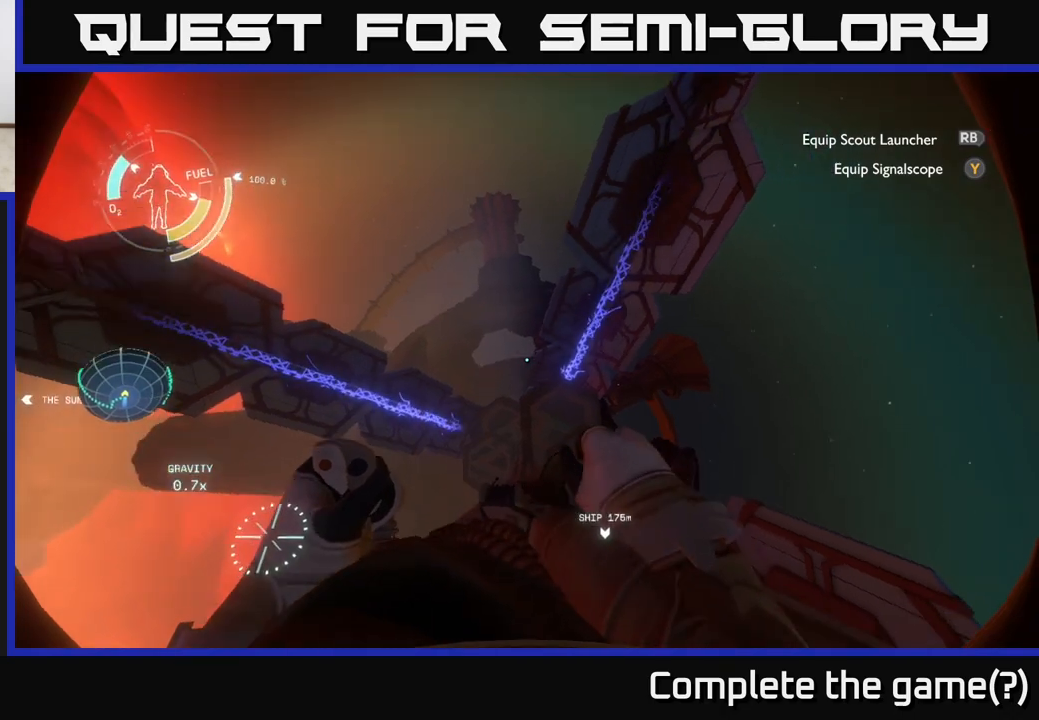
{"buttons": [], "left_stick": "center", "right_stick": "center", "events": [[100, "right_stick", "right"], [133, "left_stick", "center"], [217, "right_stick", "center"]]}
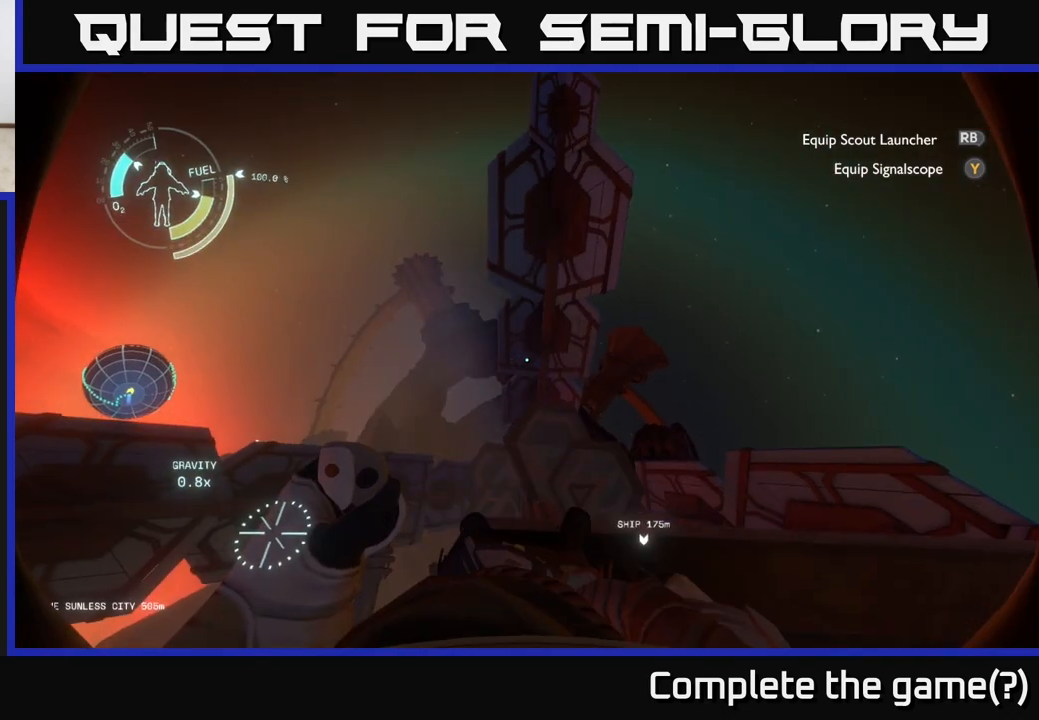
{"buttons": [], "left_stick": "center", "right_stick": "down-left", "events": [[417, "right_stick", "down-left"]]}
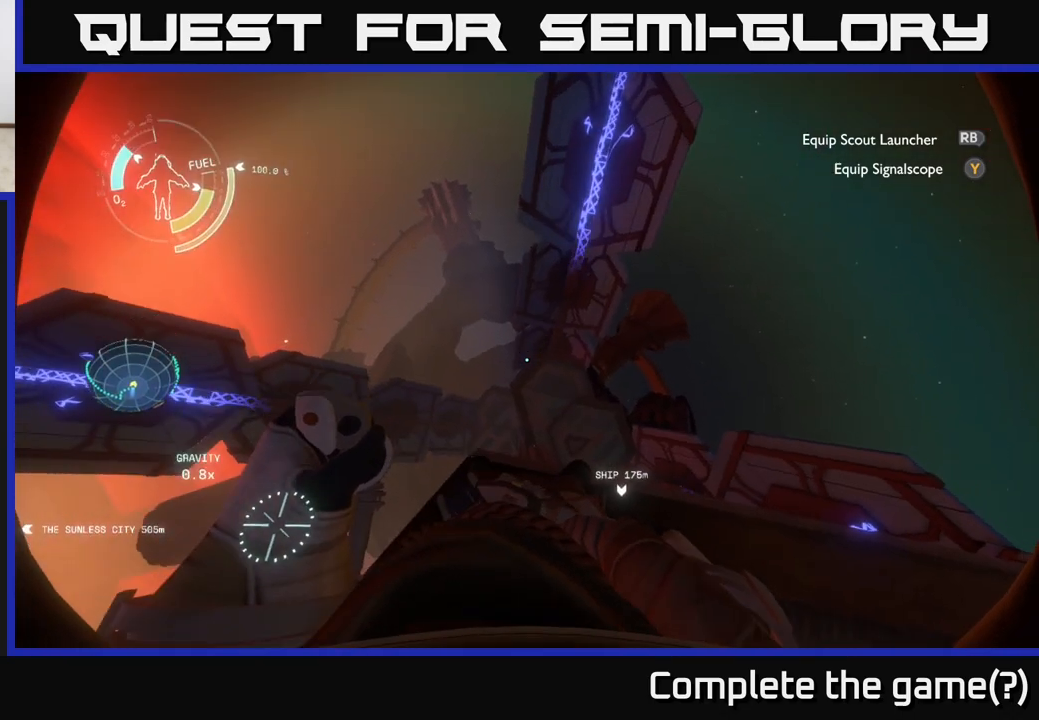
{"buttons": [], "left_stick": "left", "right_stick": "up-left", "events": [[317, "right_stick", "up-left"], [367, "left_stick", "left"]]}
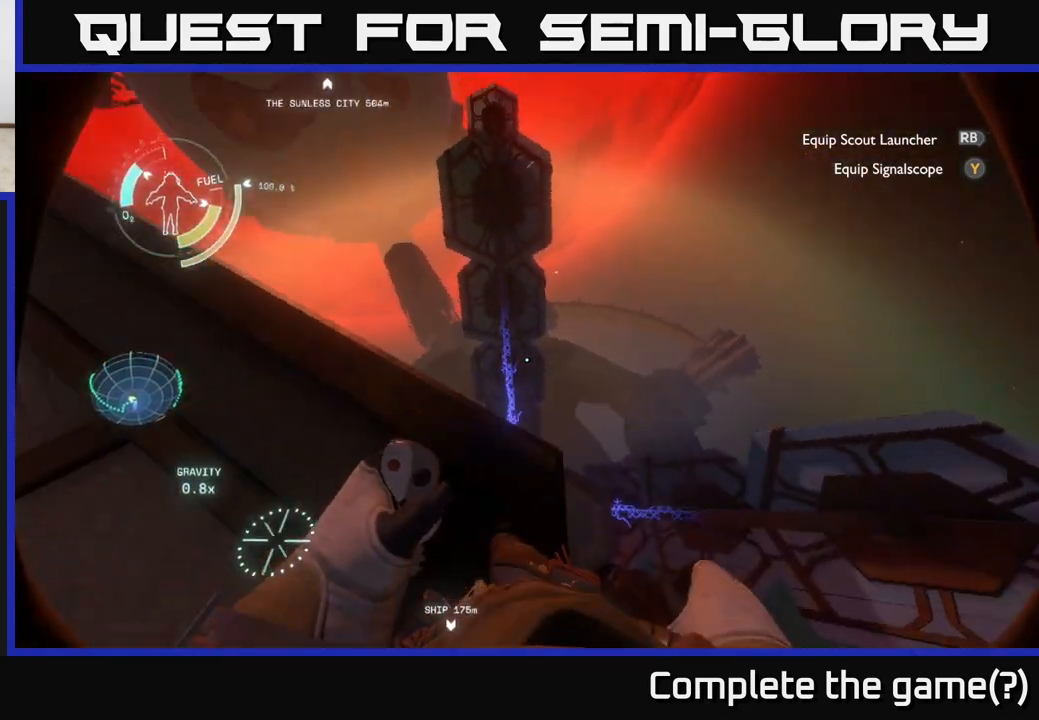
{"buttons": [], "left_stick": "up", "right_stick": "down-left", "events": [[83, "left_stick", "up-left"], [100, "right_stick", "left"], [300, "left_stick", "up"], [400, "right_stick", "down-left"]]}